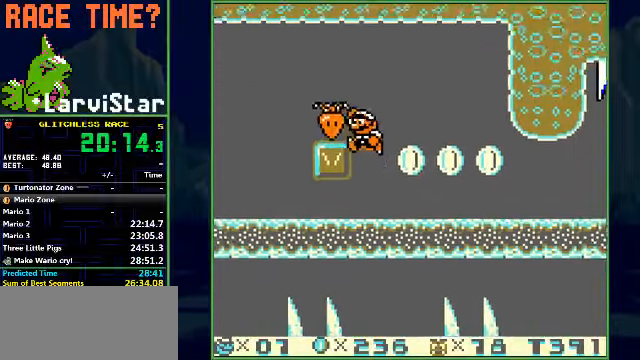
Gameplay with a controller (Nintendo layout); each line is a JSON object with the inputs held at the frame after it. "events" lists button and stick changes between this image and that frame as [ms after this image, input, new state], when the widget could be followed in between. Not read: L3 R1 R3 X Y.
{"buttons": ["B", "DPAD_RIGHT"], "events": [[300, "DPAD_LEFT", "up"], [300, "DPAD_RIGHT", "down"]]}
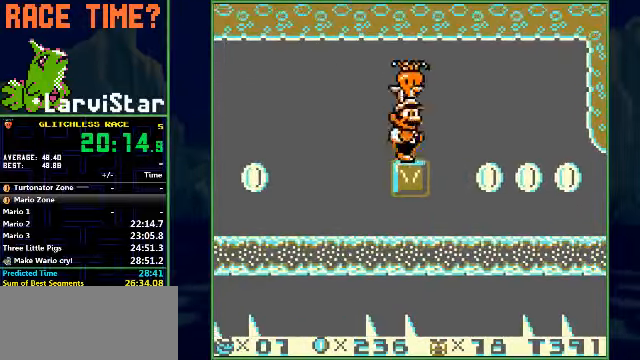
{"buttons": ["B", "DPAD_RIGHT"], "events": []}
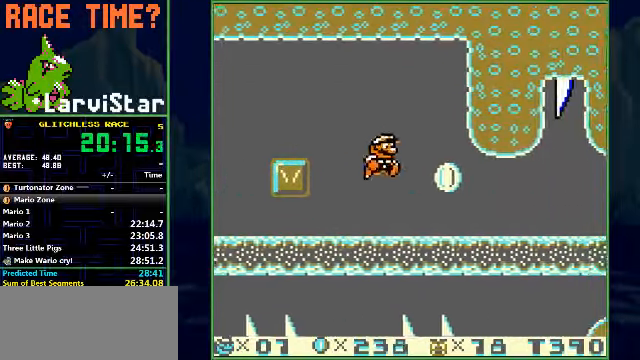
{"buttons": ["B", "DPAD_RIGHT"], "events": [[233, "A", "down"], [300, "A", "up"], [400, "A", "down"], [433, "A", "up"]]}
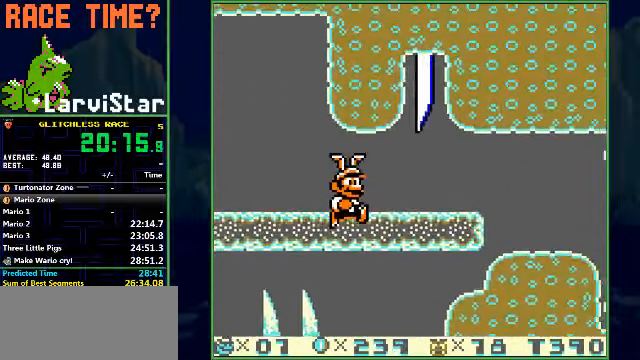
{"buttons": ["A", "B", "DPAD_RIGHT"], "events": [[33, "A", "down"], [66, "A", "up"], [166, "A", "down"], [233, "A", "up"], [333, "A", "down"], [366, "A", "up"], [466, "A", "down"]]}
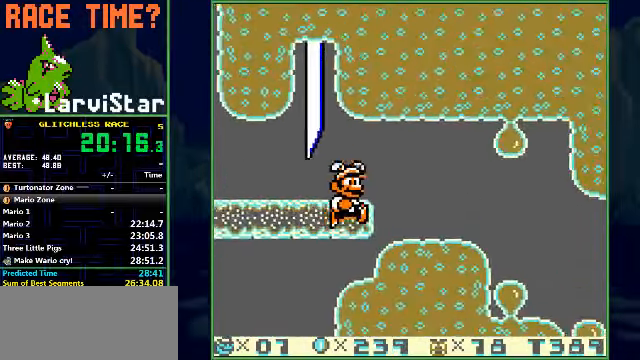
{"buttons": ["B", "DPAD_RIGHT"], "events": [[66, "A", "up"]]}
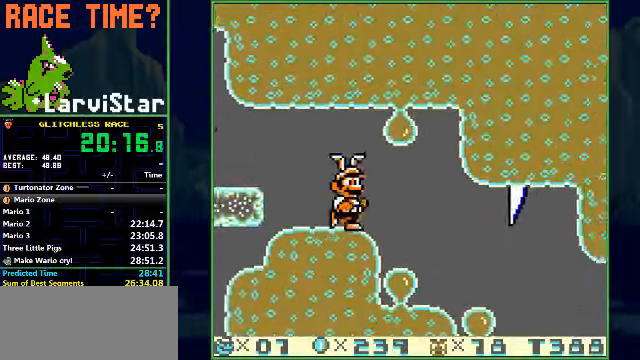
{"buttons": ["A", "B", "DPAD_RIGHT"], "events": [[133, "A", "down"], [167, "A", "up"], [500, "A", "down"]]}
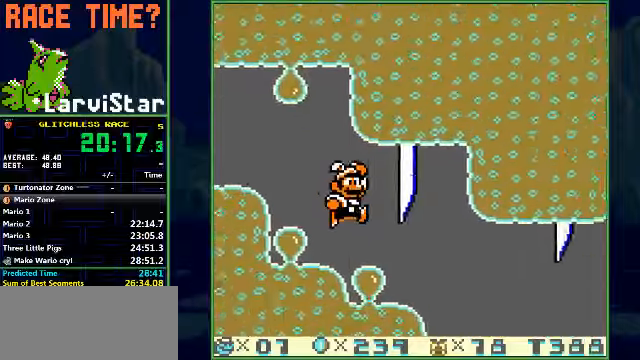
{"buttons": ["B", "DPAD_RIGHT"], "events": [[67, "A", "up"]]}
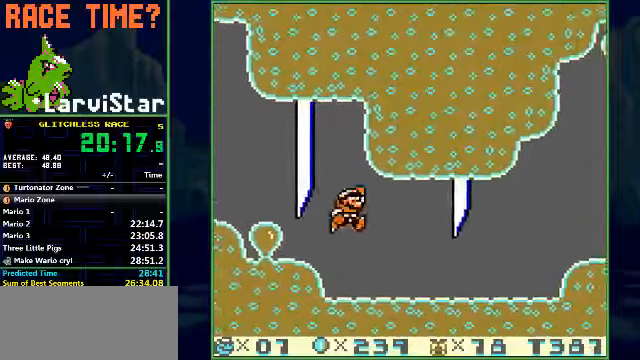
{"buttons": ["B", "DPAD_RIGHT"], "events": []}
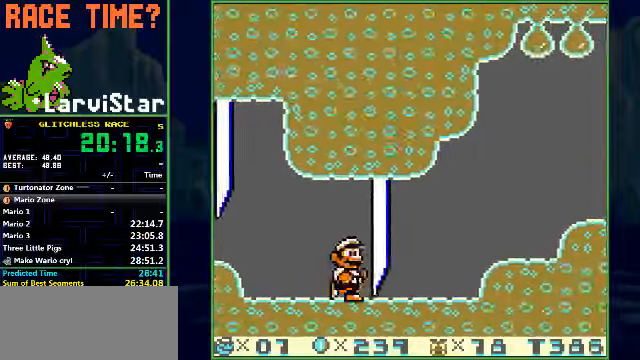
{"buttons": ["A", "B", "DPAD_RIGHT"], "events": [[400, "A", "down"]]}
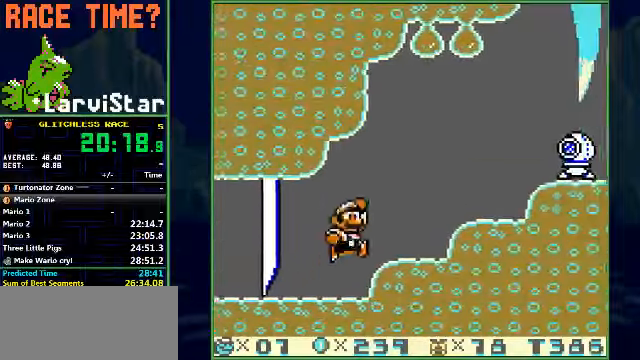
{"buttons": ["A", "B", "DPAD_RIGHT"], "events": [[100, "A", "up"], [500, "A", "down"]]}
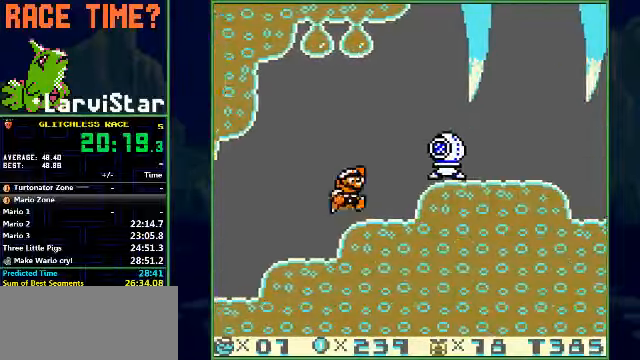
{"buttons": ["B", "DPAD_DOWN"], "events": [[134, "A", "up"], [134, "DPAD_LEFT", "down"], [134, "DPAD_RIGHT", "up"], [200, "DPAD_DOWN", "down"], [234, "DPAD_LEFT", "up"], [334, "DPAD_LEFT", "down"], [500, "DPAD_LEFT", "up"]]}
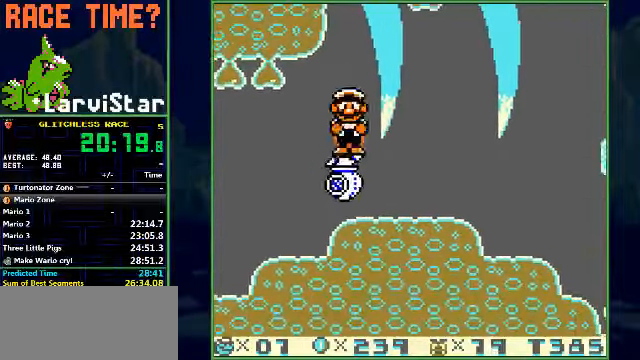
{"buttons": ["B", "DPAD_RIGHT"], "events": [[267, "DPAD_RIGHT", "down"], [300, "DPAD_DOWN", "up"]]}
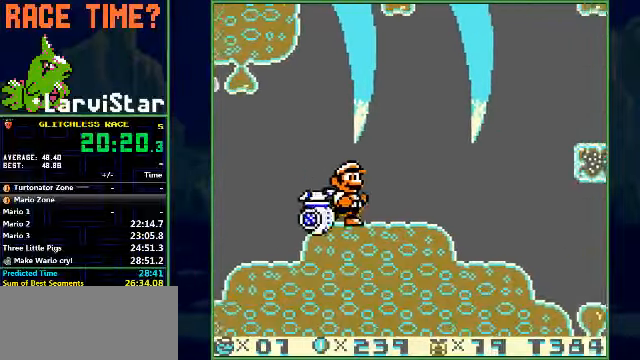
{"buttons": ["B", "DPAD_RIGHT"], "events": []}
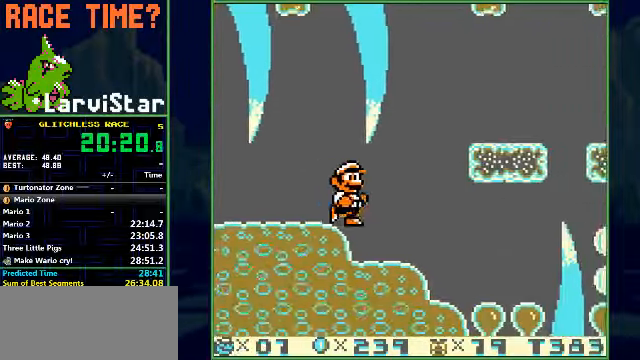
{"buttons": ["B", "DPAD_RIGHT"], "events": []}
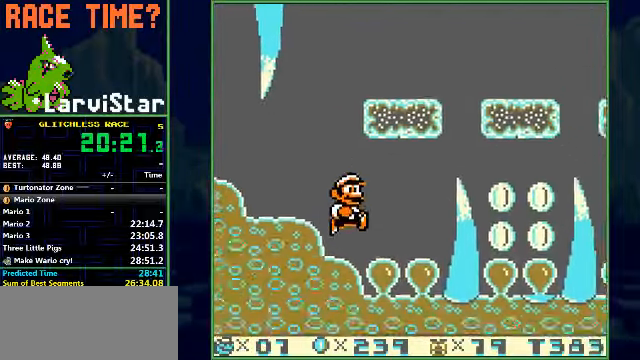
{"buttons": ["A", "B", "DPAD_UP", "DPAD_RIGHT"], "events": [[67, "DPAD_UP", "down"], [200, "A", "down"]]}
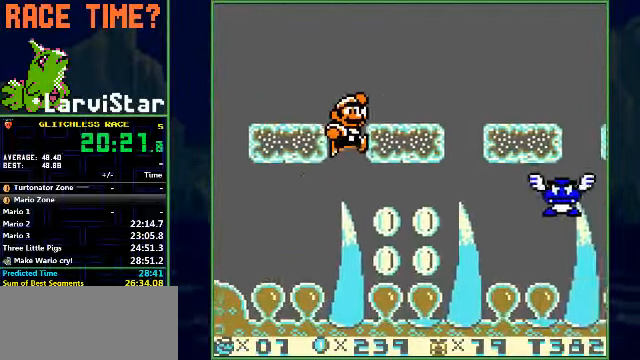
{"buttons": ["B", "DPAD_UP", "DPAD_RIGHT"], "events": [[167, "A", "up"]]}
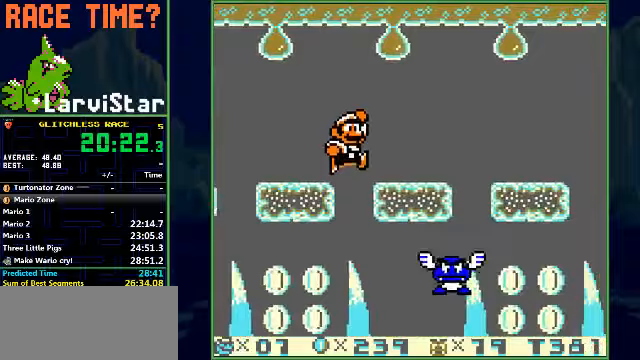
{"buttons": ["B", "DPAD_RIGHT"], "events": [[33, "DPAD_UP", "up"], [267, "A", "down"], [367, "A", "up"]]}
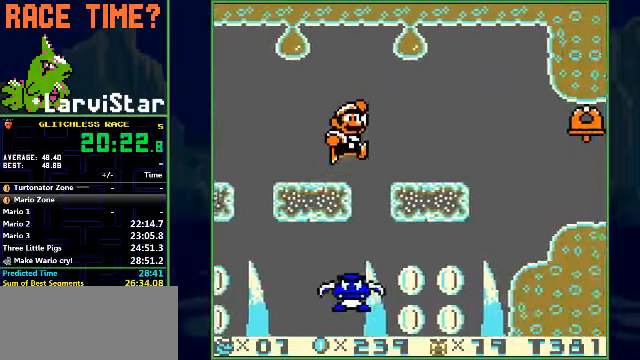
{"buttons": ["B", "DPAD_RIGHT"], "events": [[400, "A", "down"], [500, "A", "up"]]}
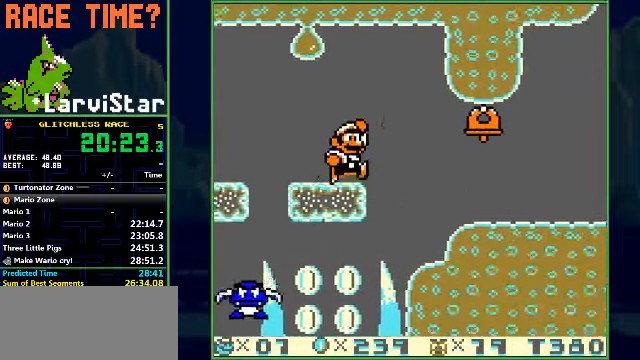
{"buttons": ["B", "DPAD_RIGHT"], "events": []}
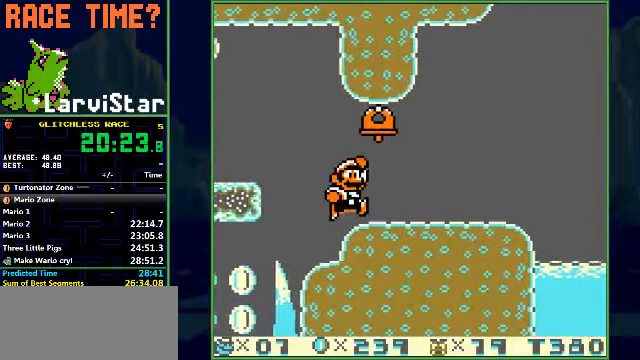
{"buttons": ["B", "DPAD_RIGHT"], "events": []}
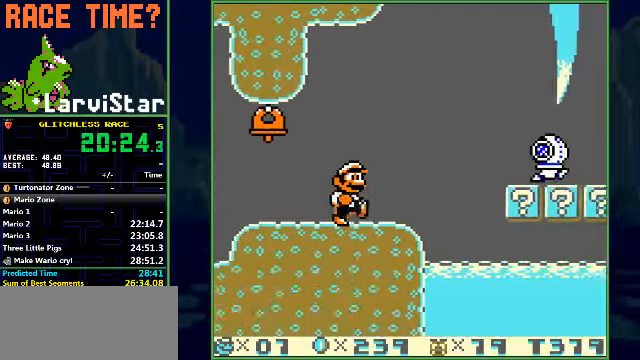
{"buttons": ["A", "B", "DPAD_DOWN", "DPAD_RIGHT"], "events": [[300, "A", "down"], [400, "DPAD_DOWN", "down"]]}
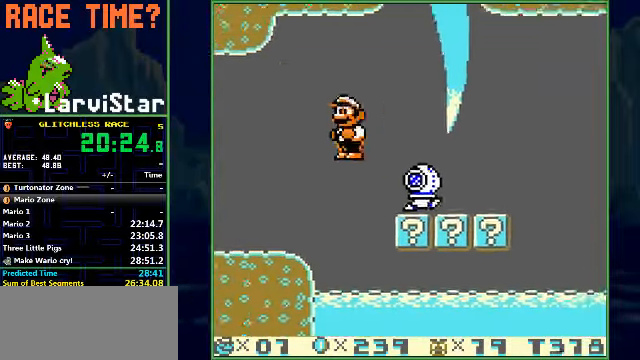
{"buttons": ["B", "DPAD_DOWN", "DPAD_RIGHT"], "events": [[233, "A", "up"]]}
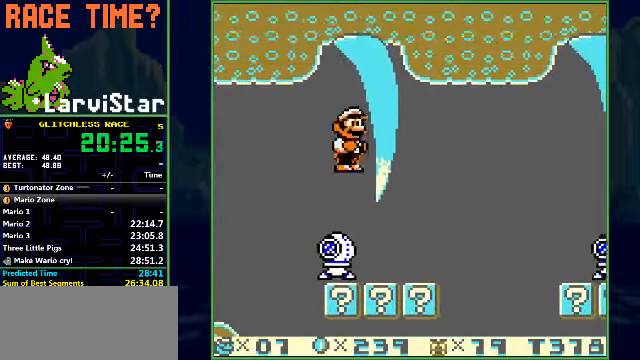
{"buttons": ["B", "DPAD_DOWN", "DPAD_RIGHT"], "events": []}
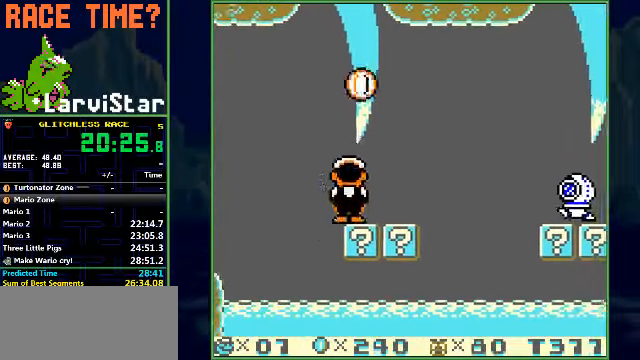
{"buttons": ["A", "B", "DPAD_DOWN", "DPAD_RIGHT"], "events": [[300, "A", "down"]]}
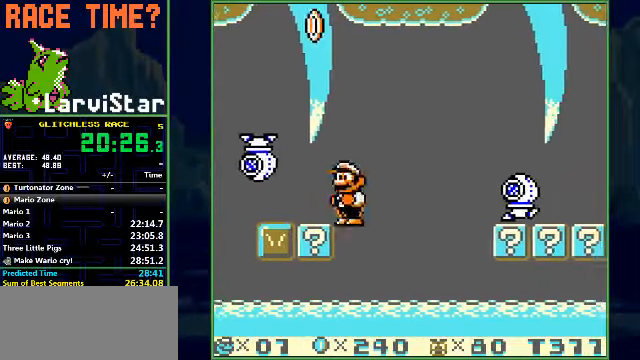
{"buttons": ["A", "B", "DPAD_DOWN", "DPAD_RIGHT"], "events": []}
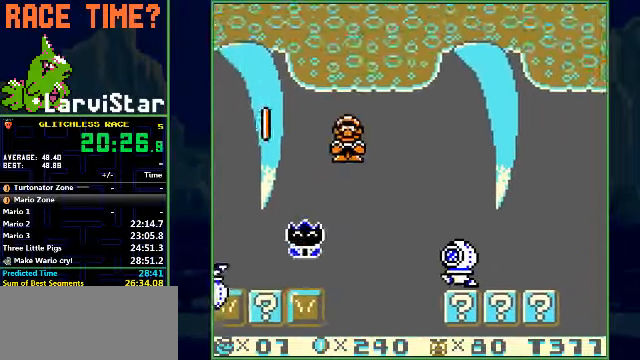
{"buttons": ["B", "DPAD_DOWN", "DPAD_RIGHT"], "events": [[100, "A", "up"]]}
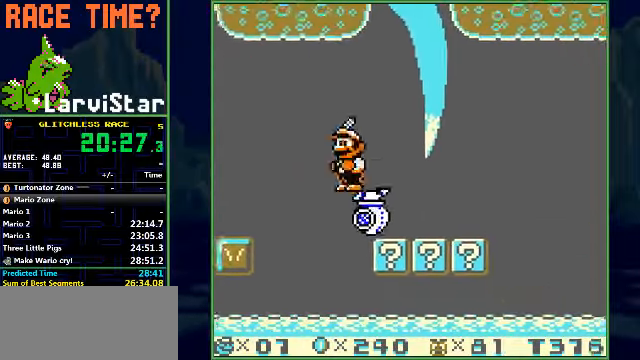
{"buttons": ["B", "DPAD_RIGHT"], "events": [[100, "DPAD_DOWN", "up"], [100, "DPAD_LEFT", "down"], [100, "DPAD_RIGHT", "up"], [200, "DPAD_LEFT", "up"], [333, "DPAD_RIGHT", "down"]]}